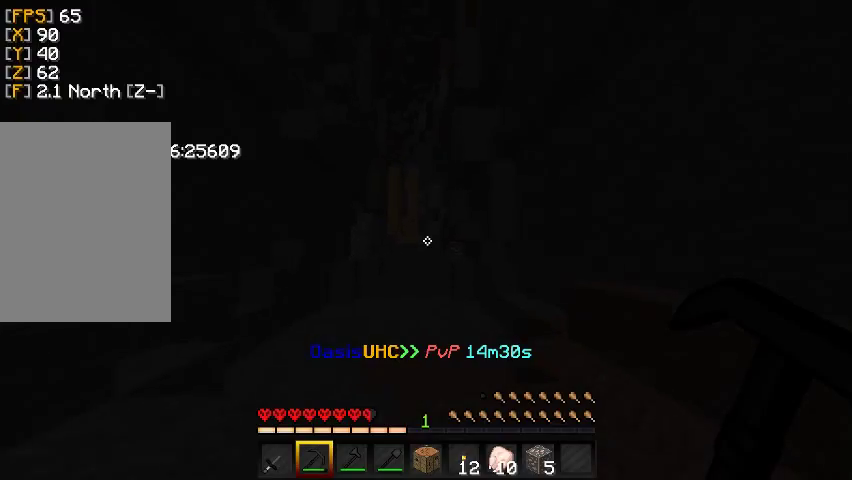
Gameplay with keyboard and mouse; each line is a JSON object with the keys and mouse buttons held at the frame after it. "events" lists presses ("down") and releases ("up") of "a", "d", "s", "w", "mouse_left" and "mouse_right" between this image and that frame as [ms after this image, input, new state], when the widget could be followed in between. "mouse_left", "mouse_right" = the "left", "right" buttons of the "mouse" list. No other keys are recorded. Fast repeated clicks can show as one long hold. Mouse movement is not recorded.
{"keys": ["w"], "mouse": [], "events": []}
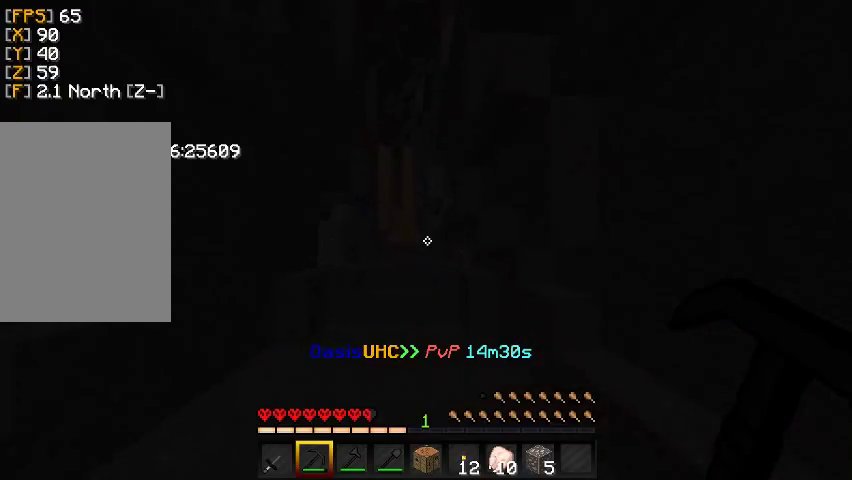
{"keys": ["w"], "mouse": [], "events": [[267, "a", "down"], [500, "a", "up"]]}
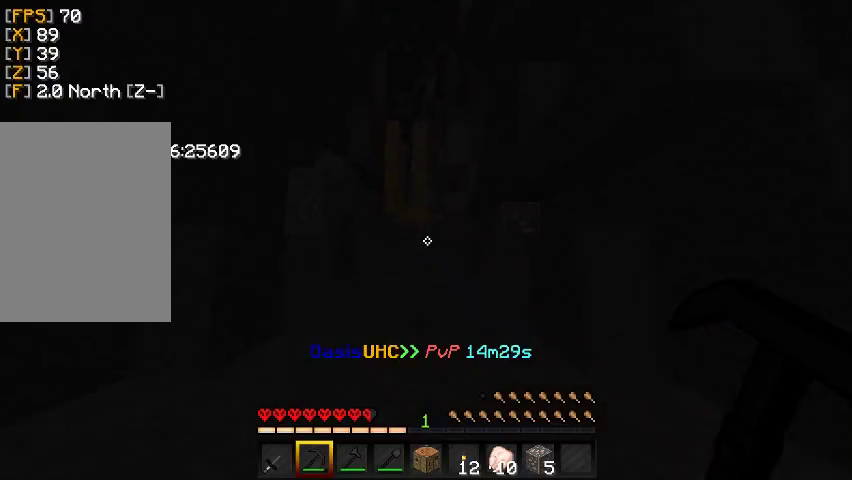
{"keys": ["w"], "mouse": ["left"], "events": [[400, "mouse_left", "down"]]}
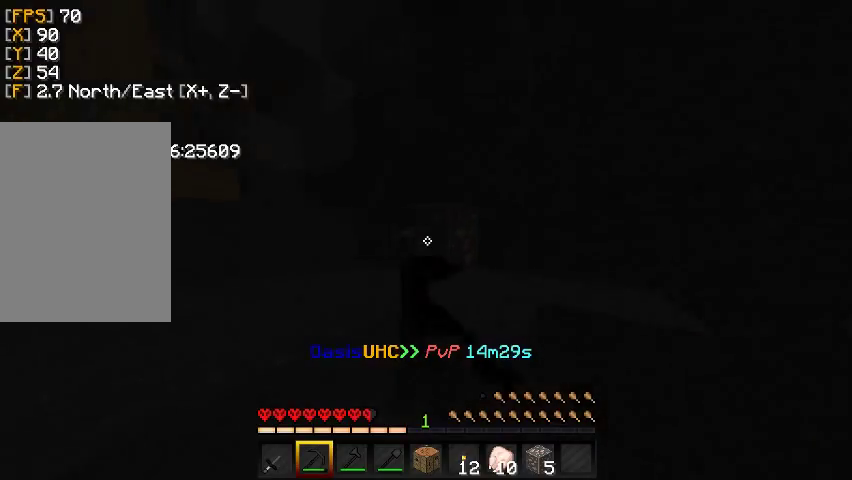
{"keys": [], "mouse": ["left"], "events": [[67, "w", "up"]]}
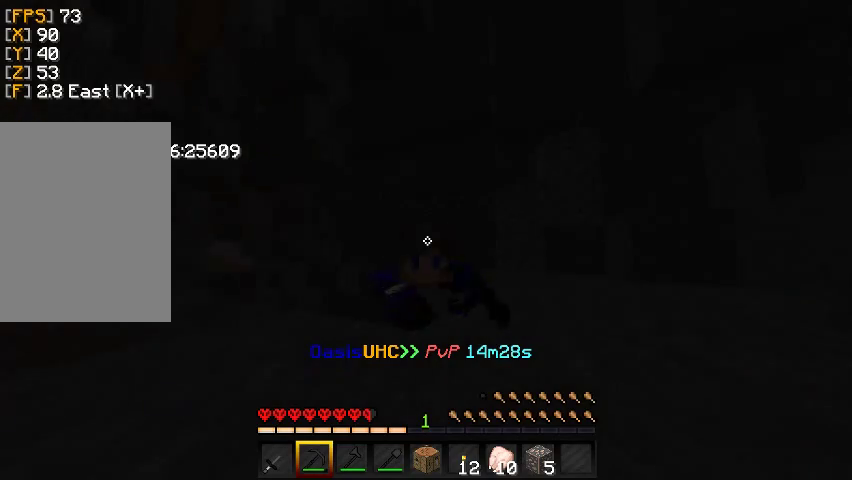
{"keys": [], "mouse": ["left"], "events": [[267, "w", "down"], [467, "w", "up"]]}
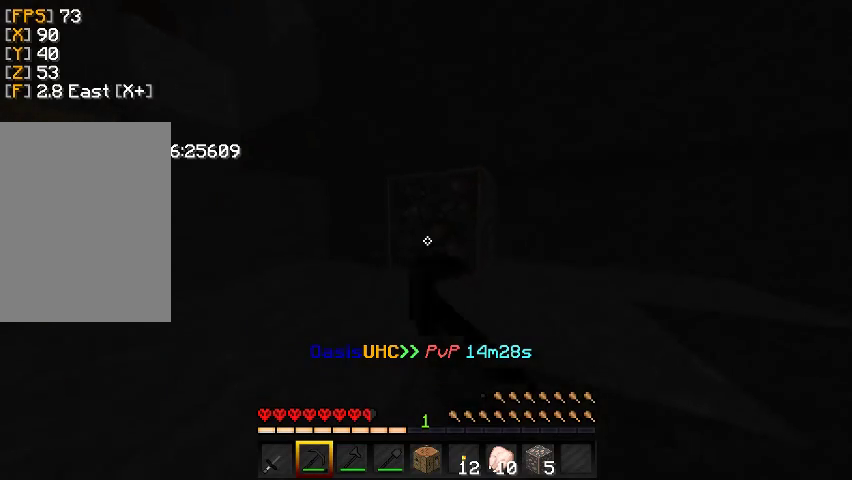
{"keys": ["d", "w"], "mouse": ["left"], "events": [[67, "w", "down"], [300, "w", "up"], [367, "w", "down"], [433, "d", "down"]]}
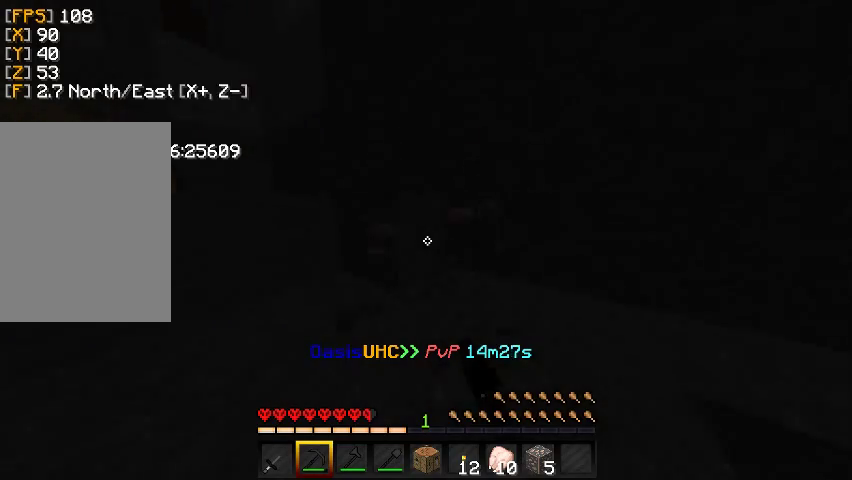
{"keys": ["d", "w"], "mouse": [], "events": [[200, "mouse_left", "up"], [233, "d", "up"], [300, "d", "down"]]}
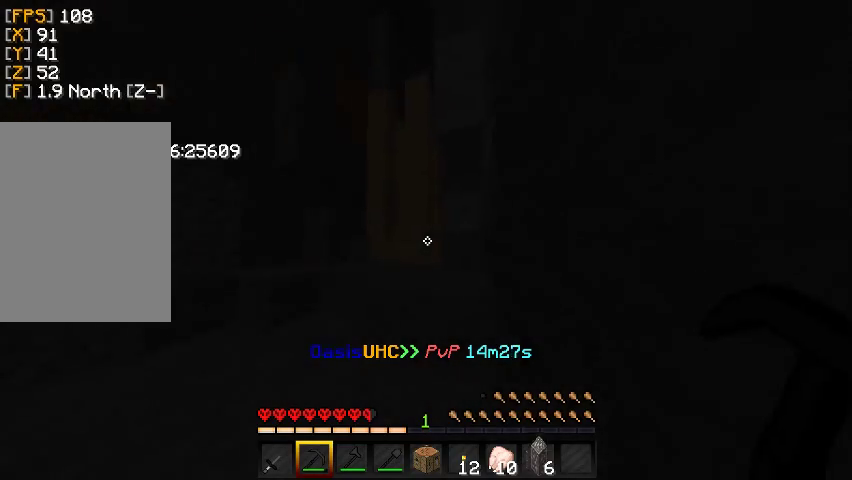
{"keys": ["w"], "mouse": [], "events": [[100, "d", "up"]]}
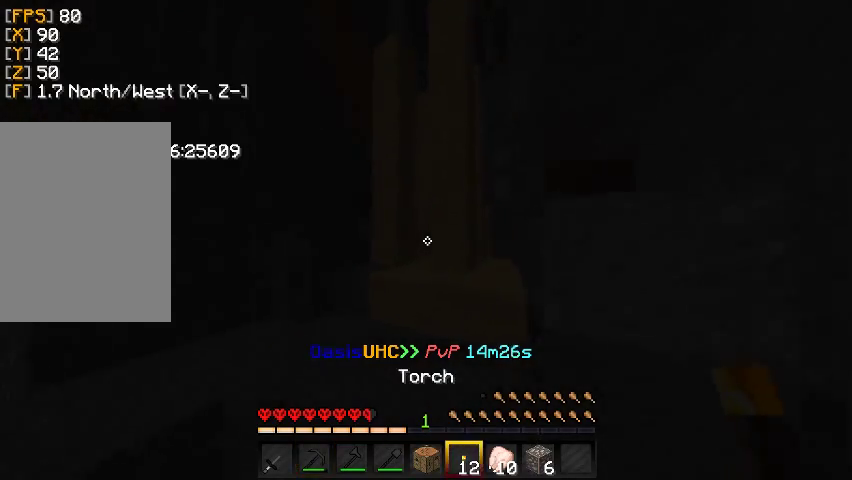
{"keys": ["d", "w"], "mouse": [], "events": [[233, "mouse_right", "down"], [367, "w", "up"], [400, "d", "down"], [400, "mouse_right", "up"], [500, "w", "down"]]}
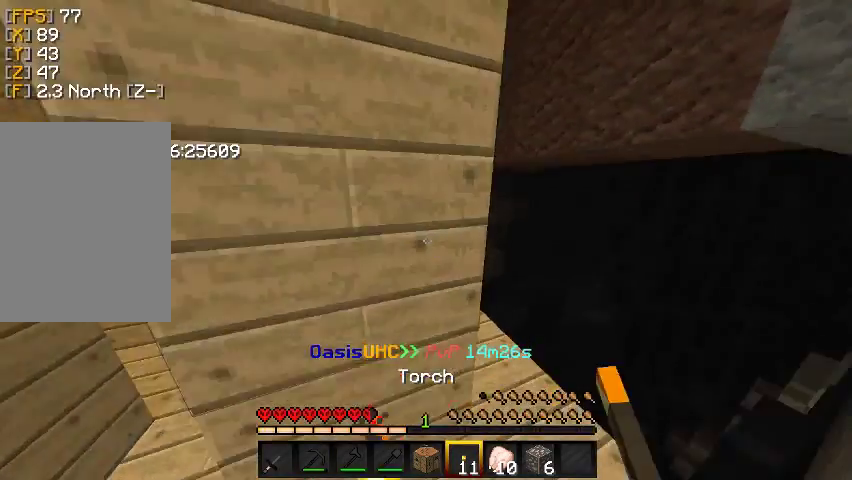
{"keys": ["w"], "mouse": [], "events": [[367, "d", "up"]]}
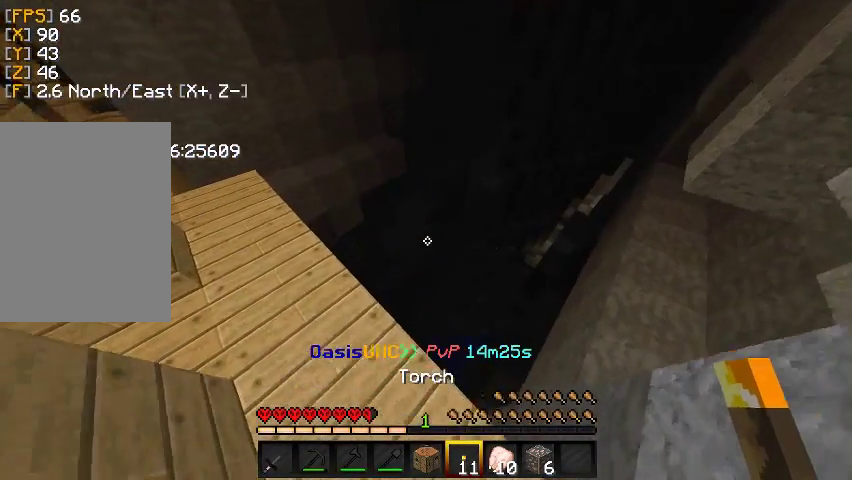
{"keys": ["w"], "mouse": [], "events": [[133, "a", "down"], [367, "a", "up"]]}
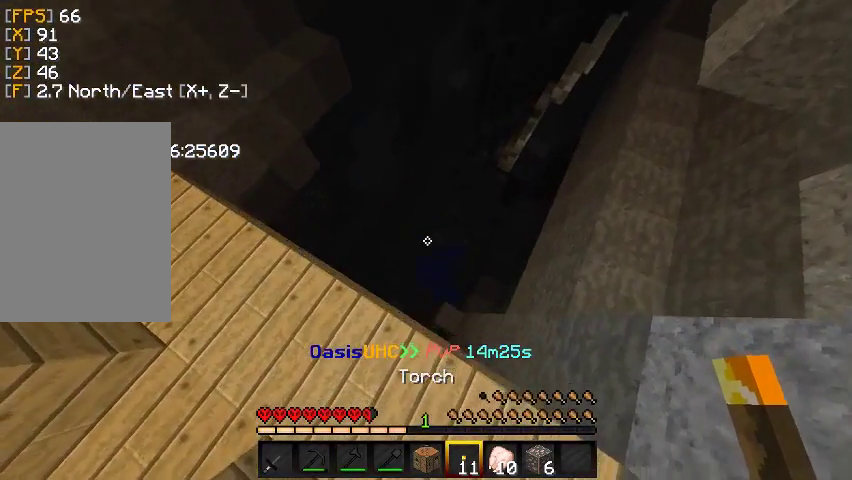
{"keys": [], "mouse": [], "events": [[333, "w", "up"]]}
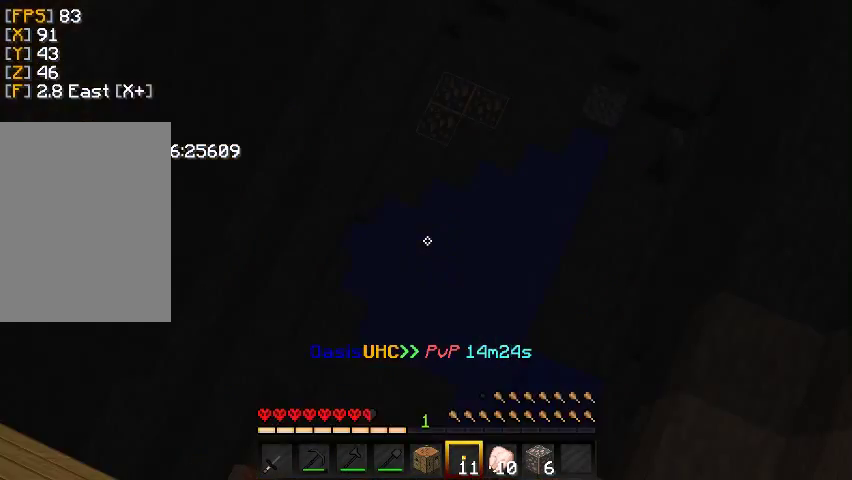
{"keys": ["w"], "mouse": [], "events": [[333, "w", "down"]]}
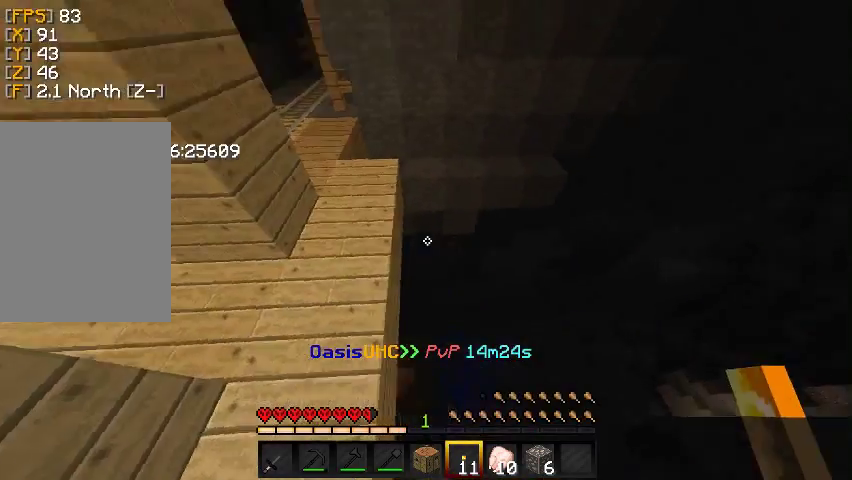
{"keys": ["w"], "mouse": [], "events": [[67, "a", "down"], [367, "a", "up"]]}
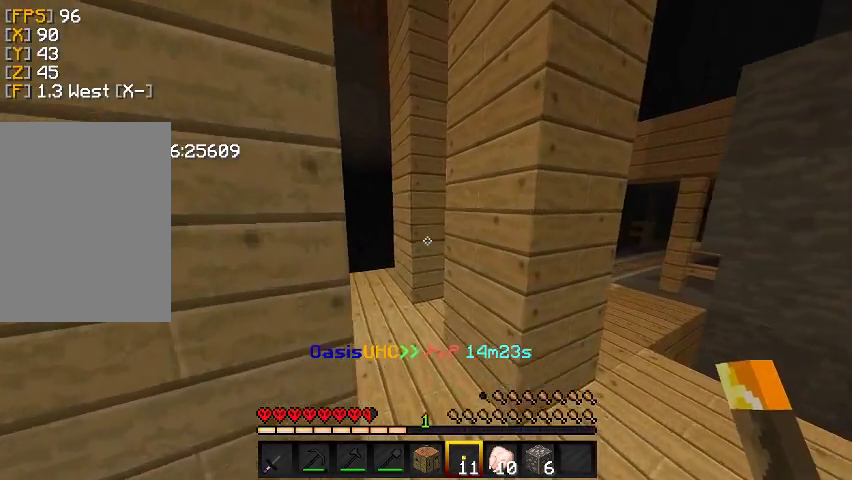
{"keys": ["w"], "mouse": [], "events": []}
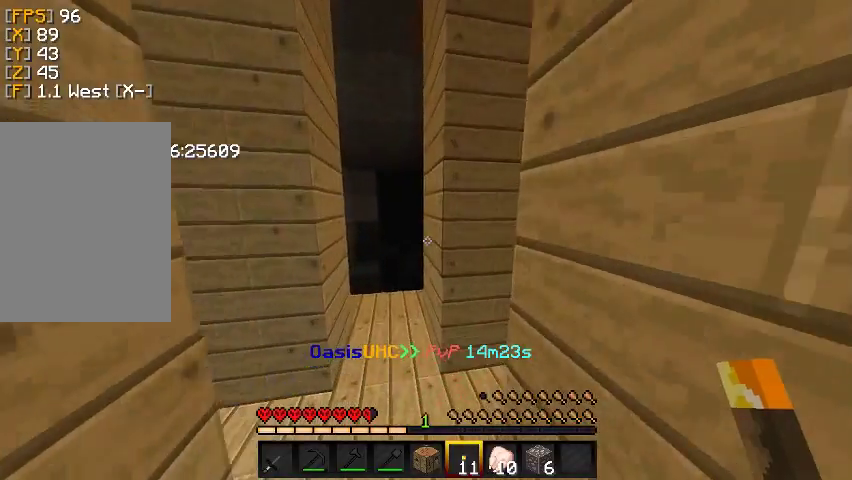
{"keys": ["w"], "mouse": [], "events": []}
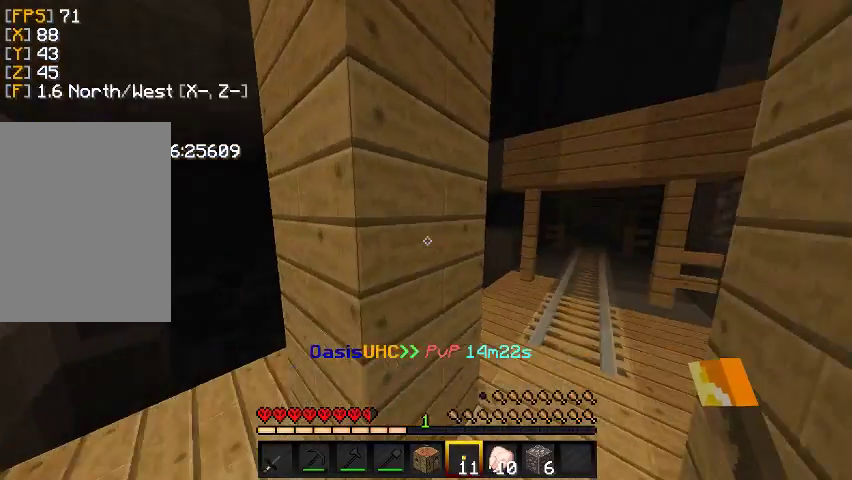
{"keys": ["w"], "mouse": [], "events": [[33, "d", "down"], [400, "d", "up"]]}
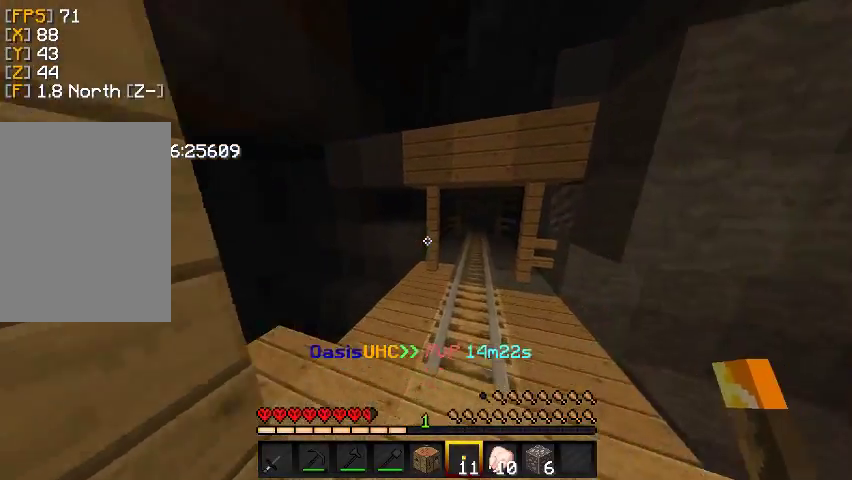
{"keys": ["d", "w"], "mouse": [], "events": [[233, "d", "down"]]}
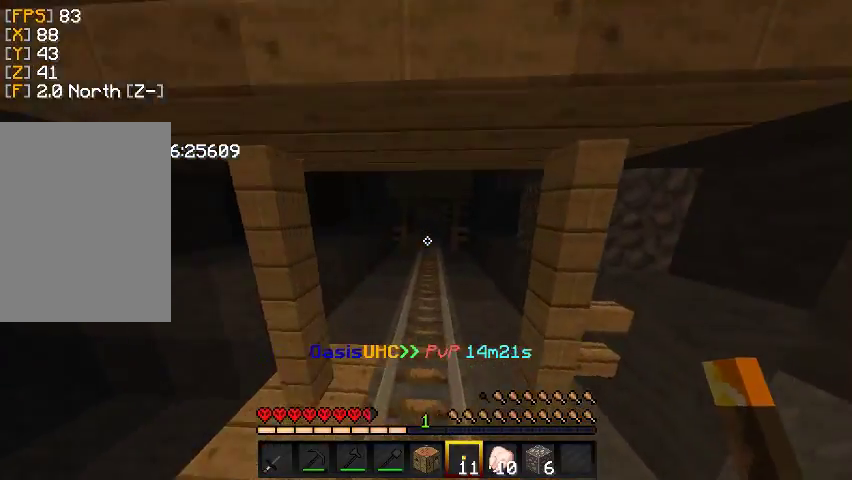
{"keys": ["w"], "mouse": [], "events": [[33, "d", "up"]]}